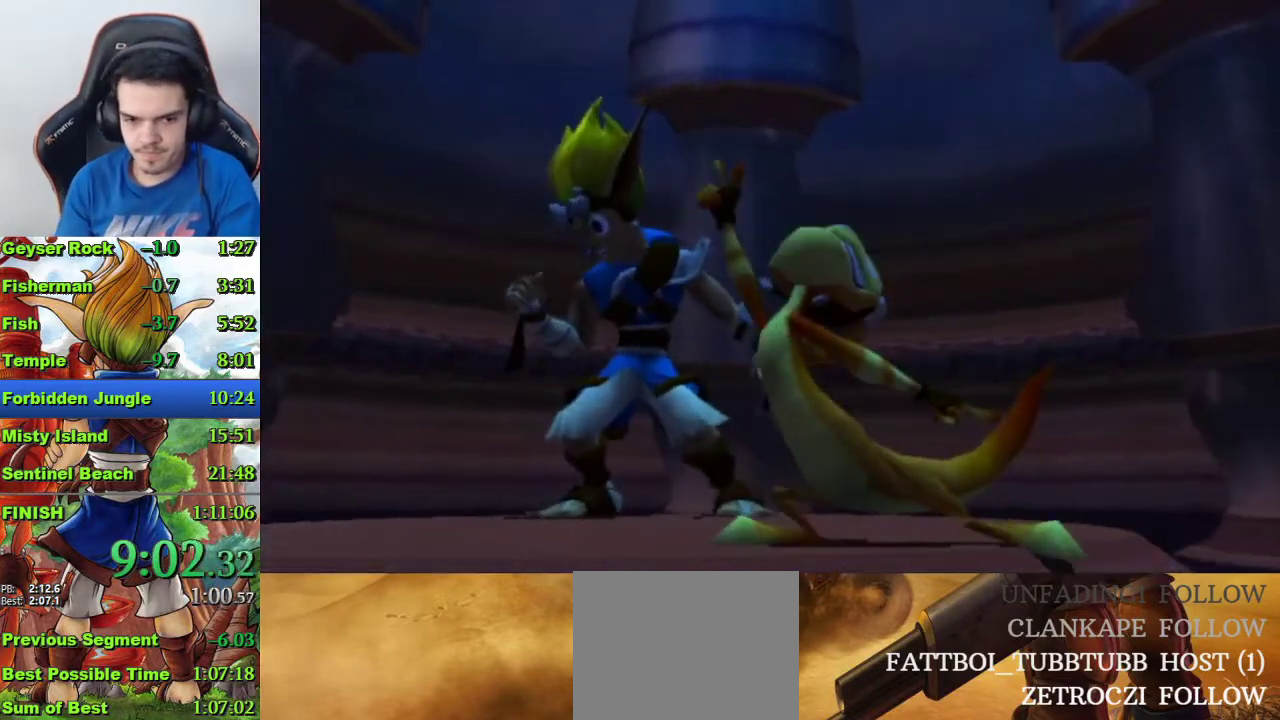
Gameplay with a controller (PlayStation layout); each line is a JSON object with the inputs held at the frame after it. "events" lists button and stick changes between this image and that frame as [ms after this image, input, new state], when the widget could be followed in between.
{"buttons": [], "left_stick": "left", "right_stick": "center", "events": [[67, "R1", "up"], [167, "R1", "down"], [233, "R1", "up"]]}
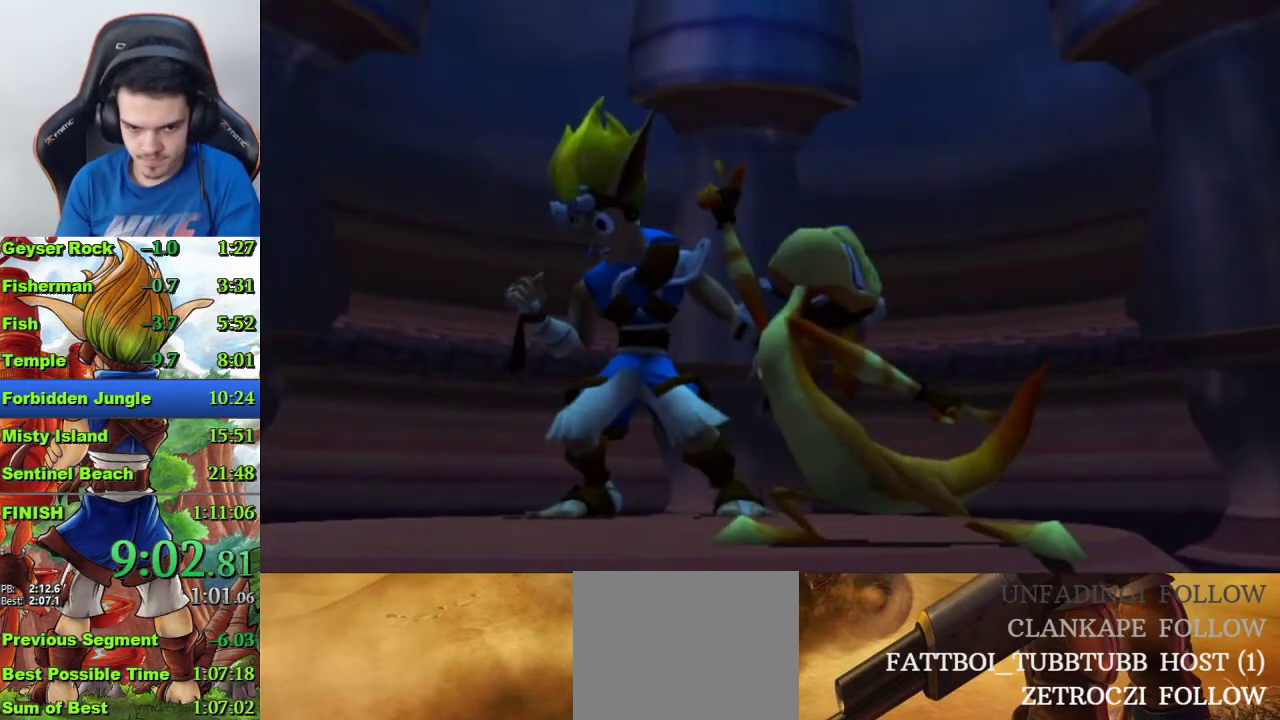
{"buttons": [], "left_stick": "left", "right_stick": "center", "events": []}
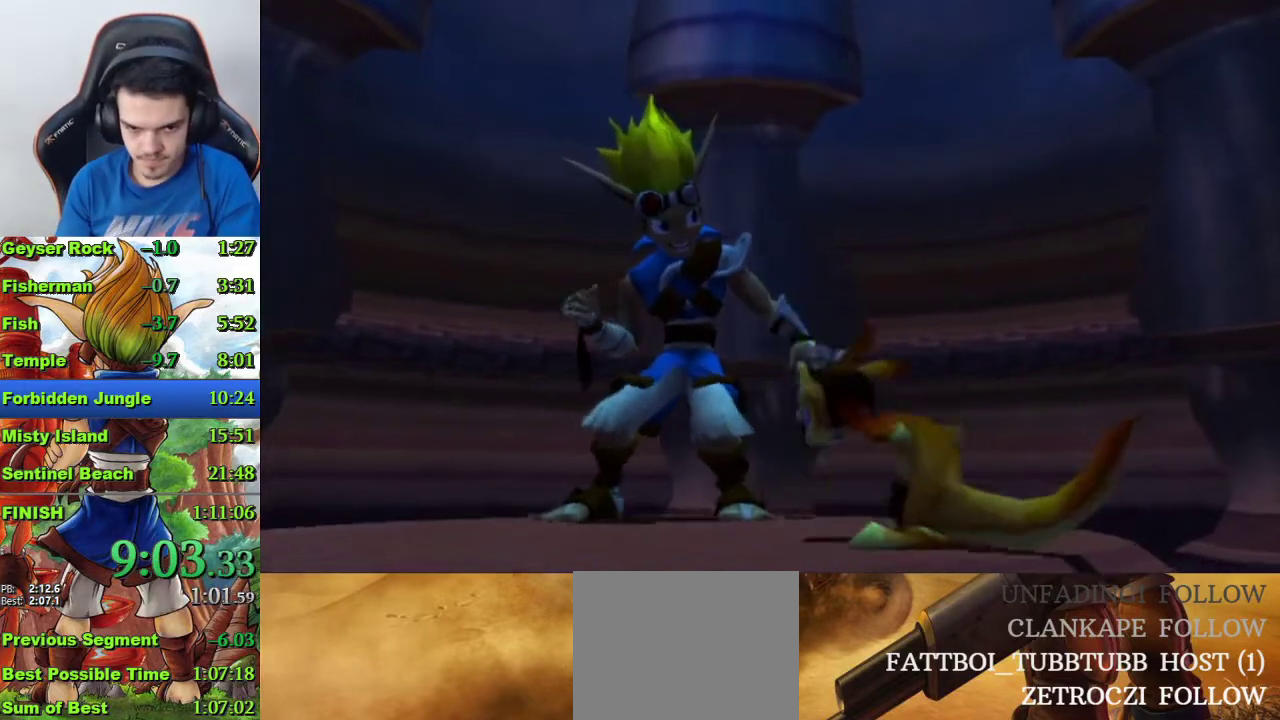
{"buttons": [], "left_stick": "left", "right_stick": "center", "events": []}
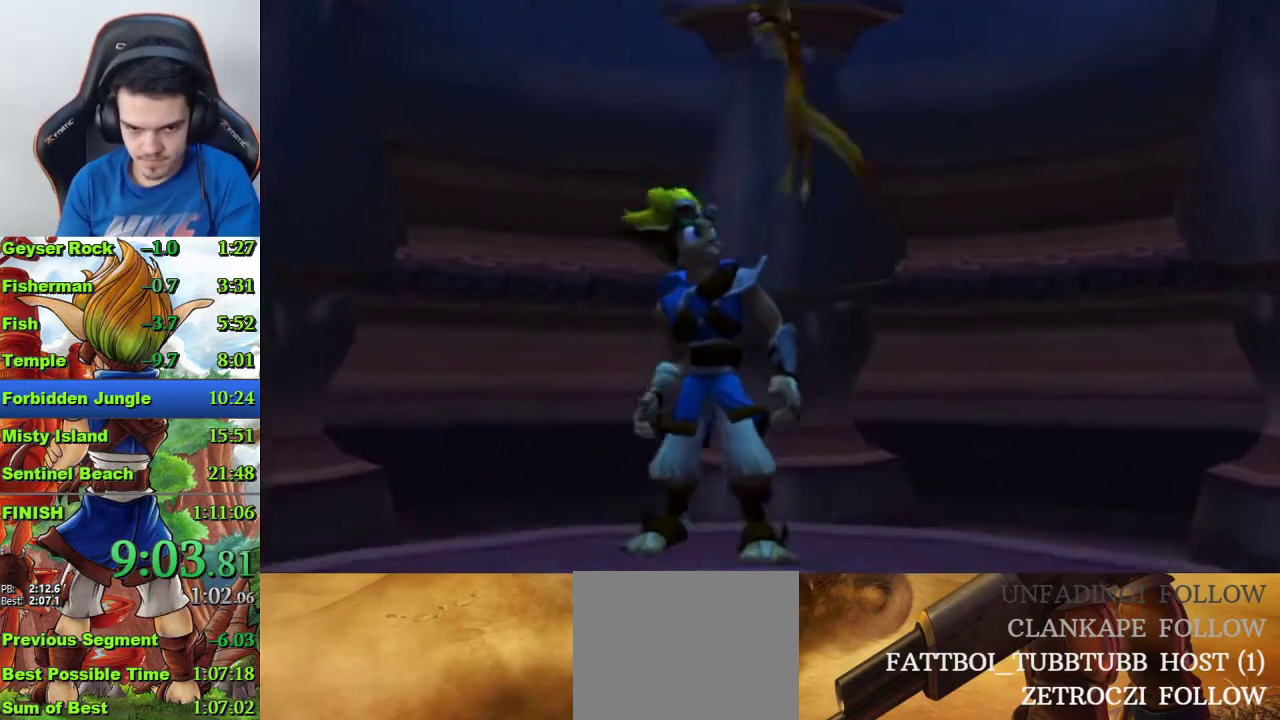
{"buttons": [], "left_stick": "left", "right_stick": "center", "events": []}
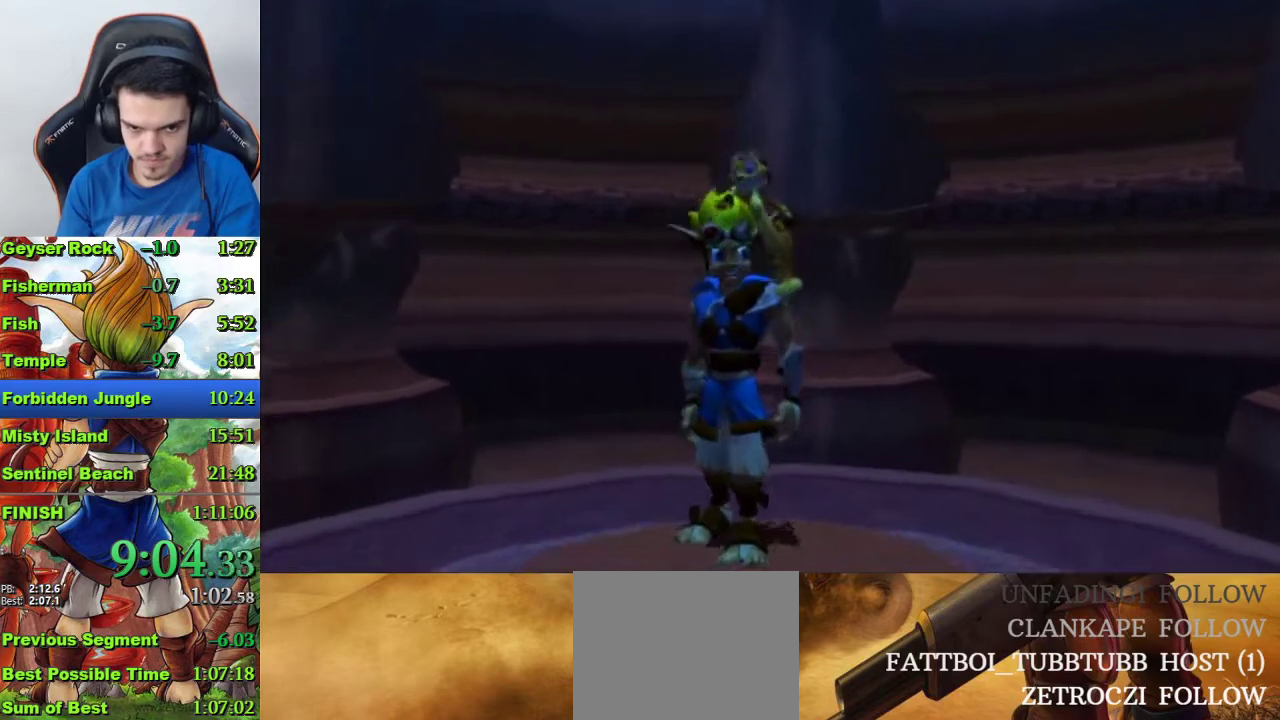
{"buttons": [], "left_stick": "center", "right_stick": "center", "events": [[33, "SQUARE", "down"], [400, "SQUARE", "up"], [500, "left_stick", "center"]]}
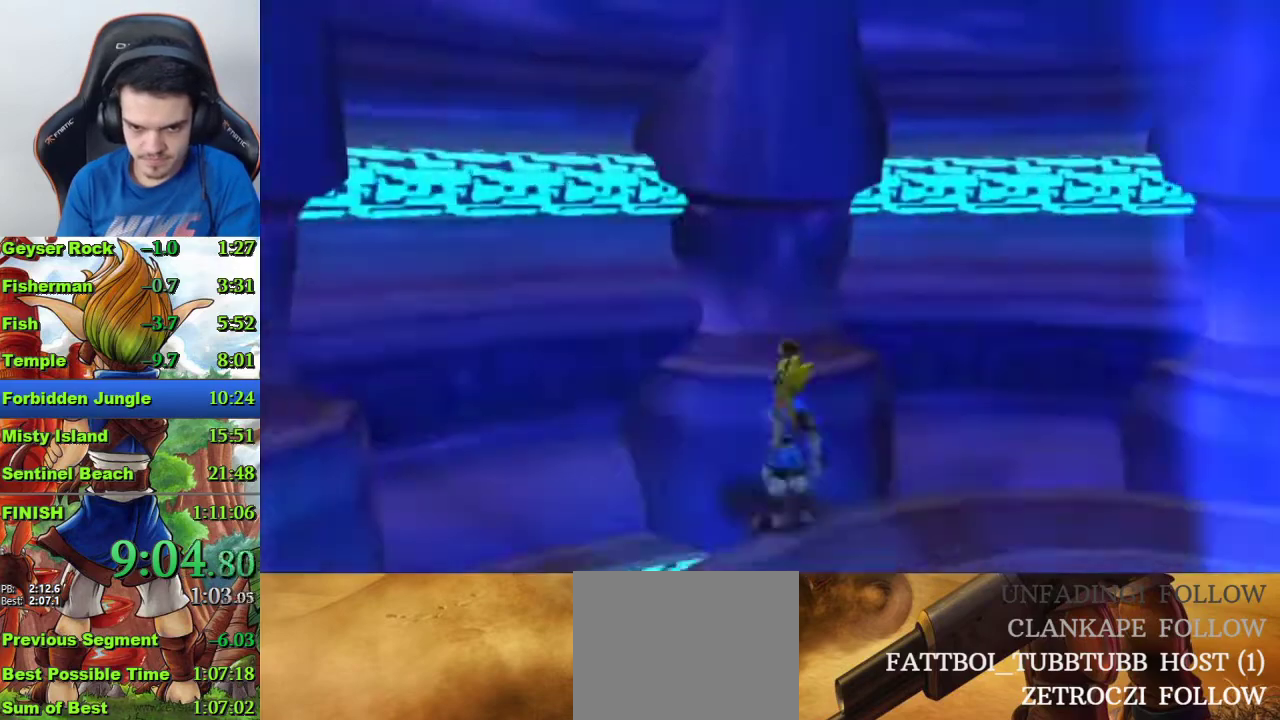
{"buttons": [], "left_stick": "left", "right_stick": "center", "events": [[500, "left_stick", "left"]]}
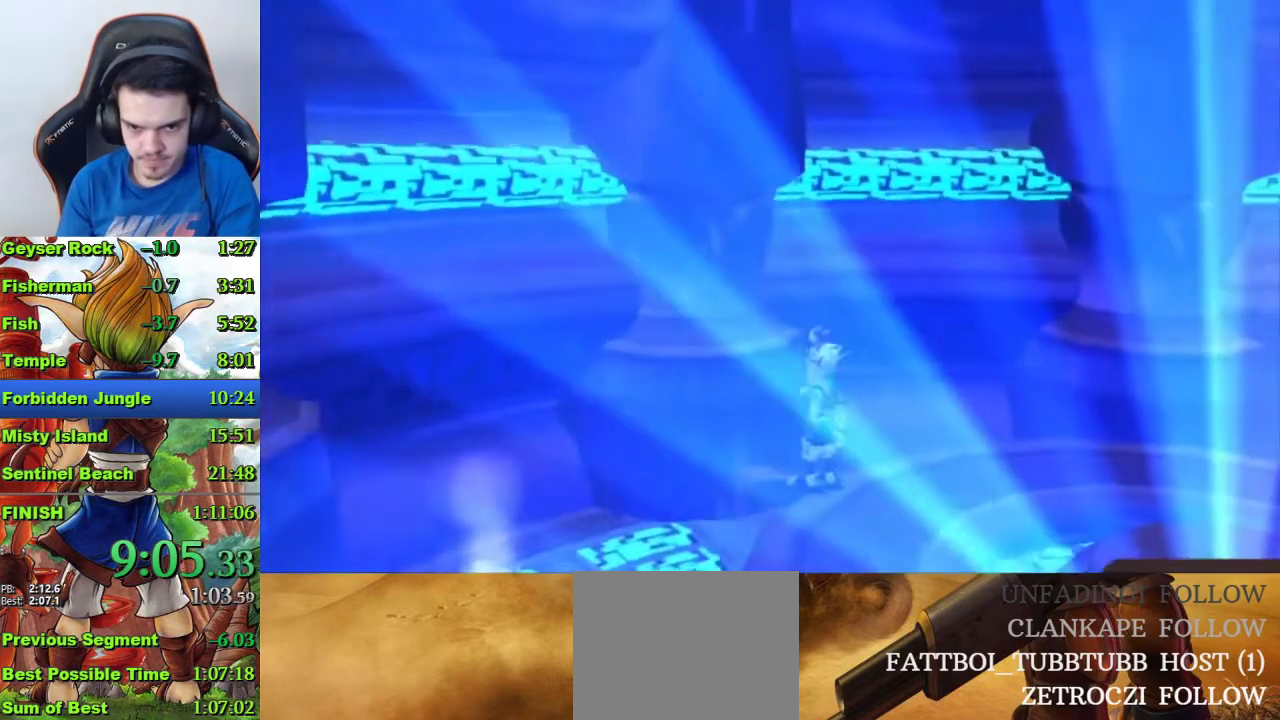
{"buttons": [], "left_stick": "left", "right_stick": "center", "events": [[267, "left_stick", "center"], [500, "left_stick", "left"]]}
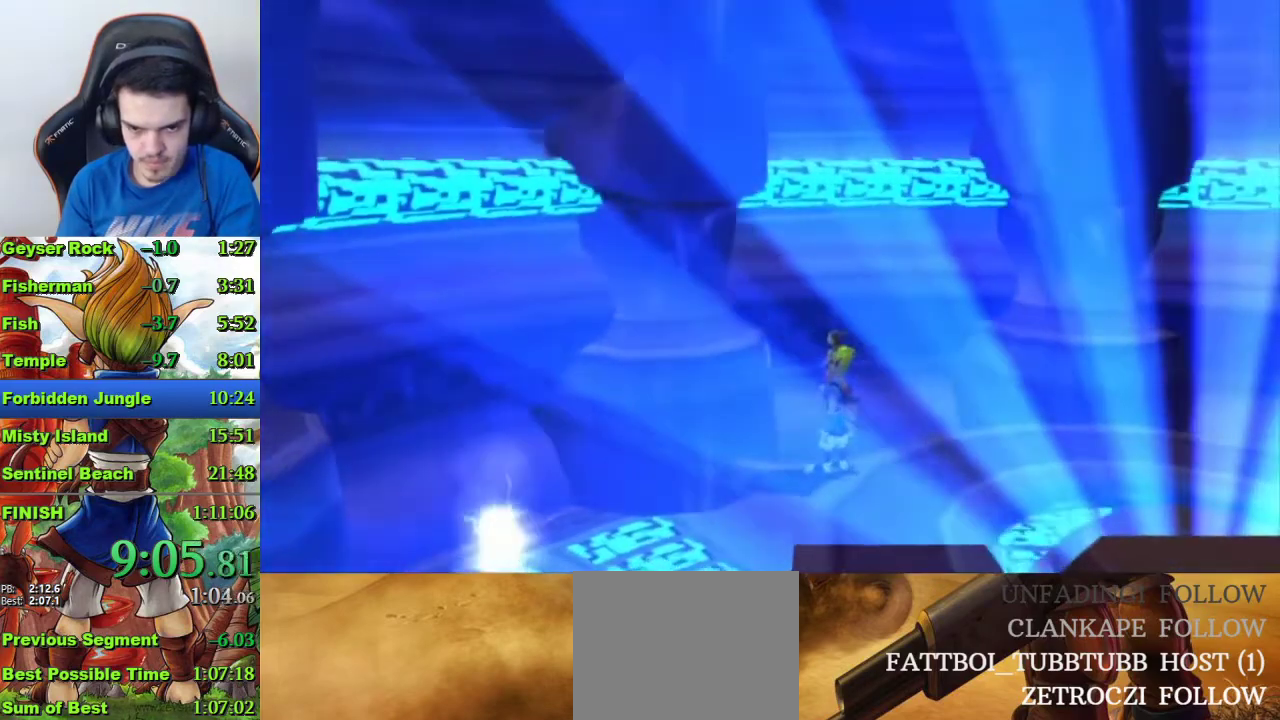
{"buttons": [], "left_stick": "left", "right_stick": "center", "events": []}
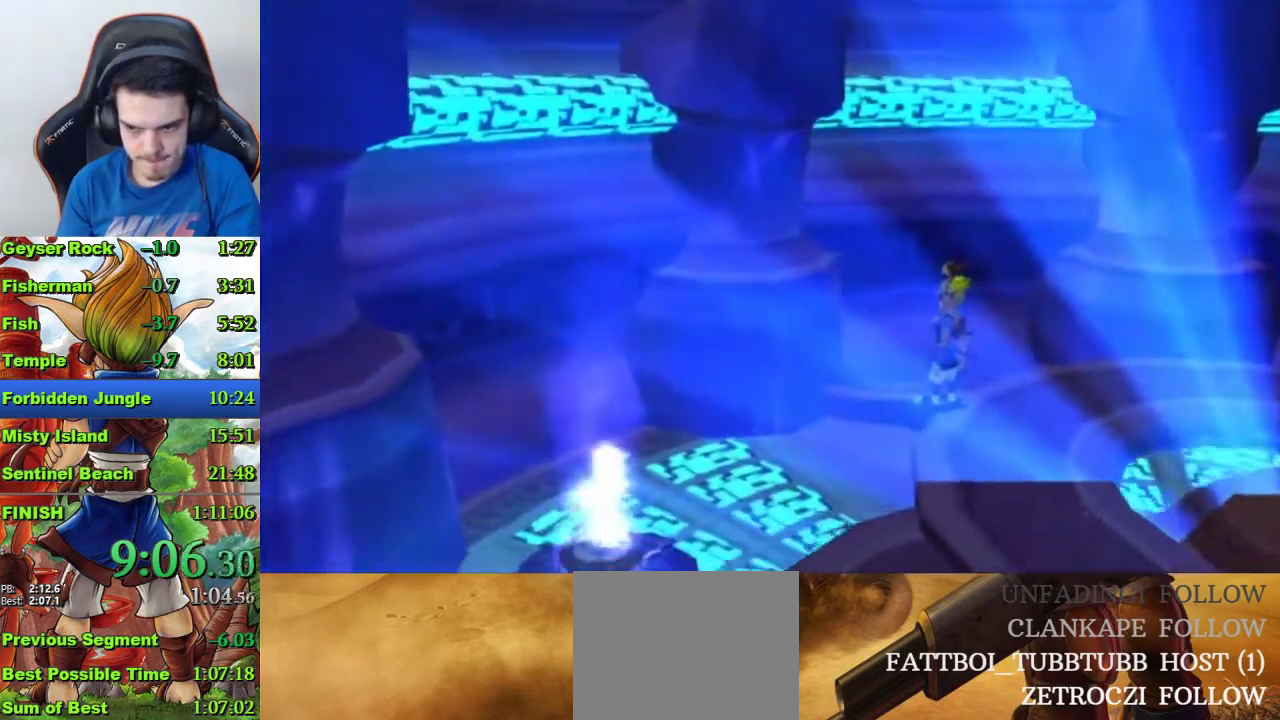
{"buttons": [], "left_stick": "left", "right_stick": "center", "events": []}
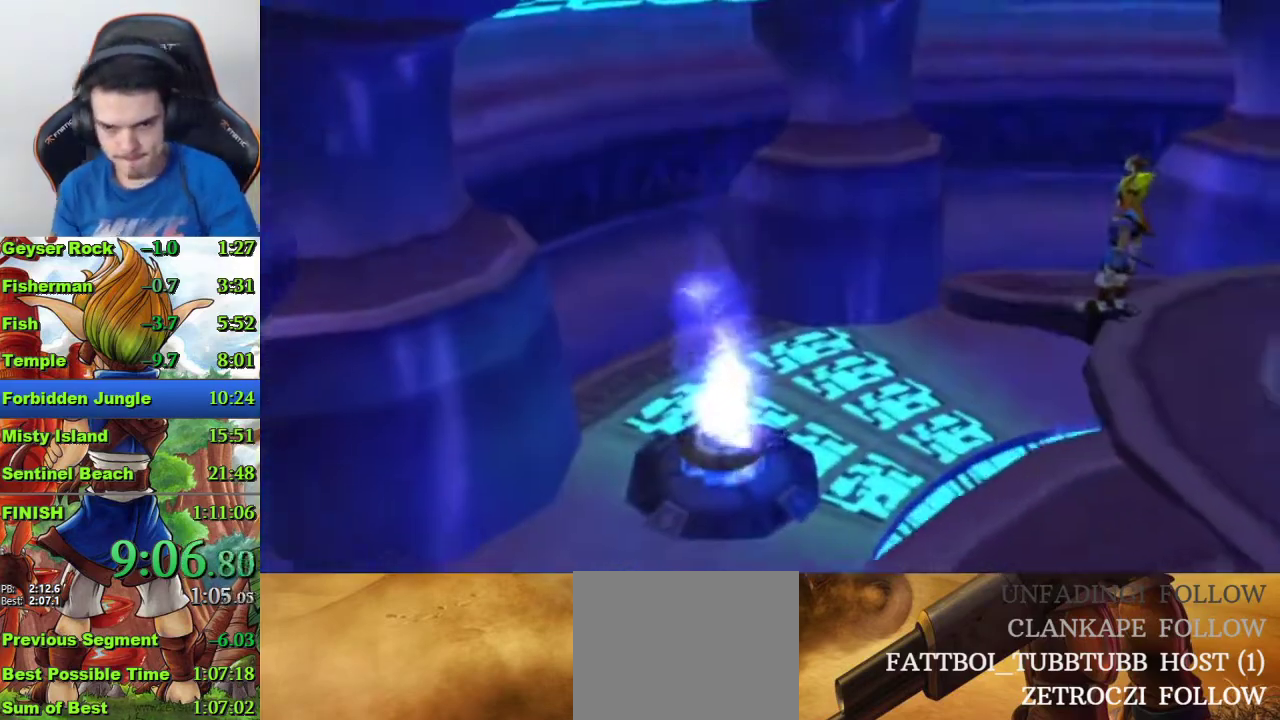
{"buttons": ["SQUARE"], "left_stick": "left", "right_stick": "center", "events": [[267, "SQUARE", "down"], [400, "SQUARE", "up"], [467, "SQUARE", "down"]]}
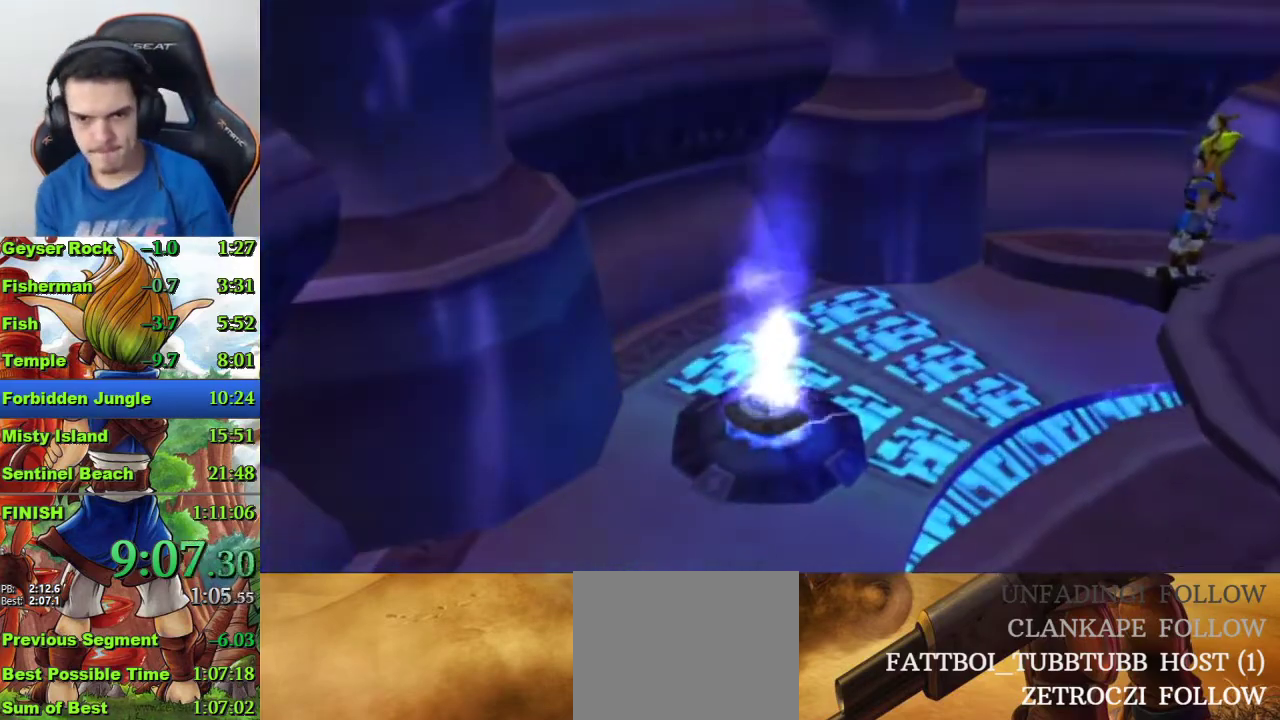
{"buttons": [], "left_stick": "left", "right_stick": "center", "events": [[33, "SQUARE", "up"], [100, "SQUARE", "down"], [200, "SQUARE", "up"], [267, "SQUARE", "down"], [367, "SQUARE", "up"], [433, "SQUARE", "down"], [500, "SQUARE", "up"]]}
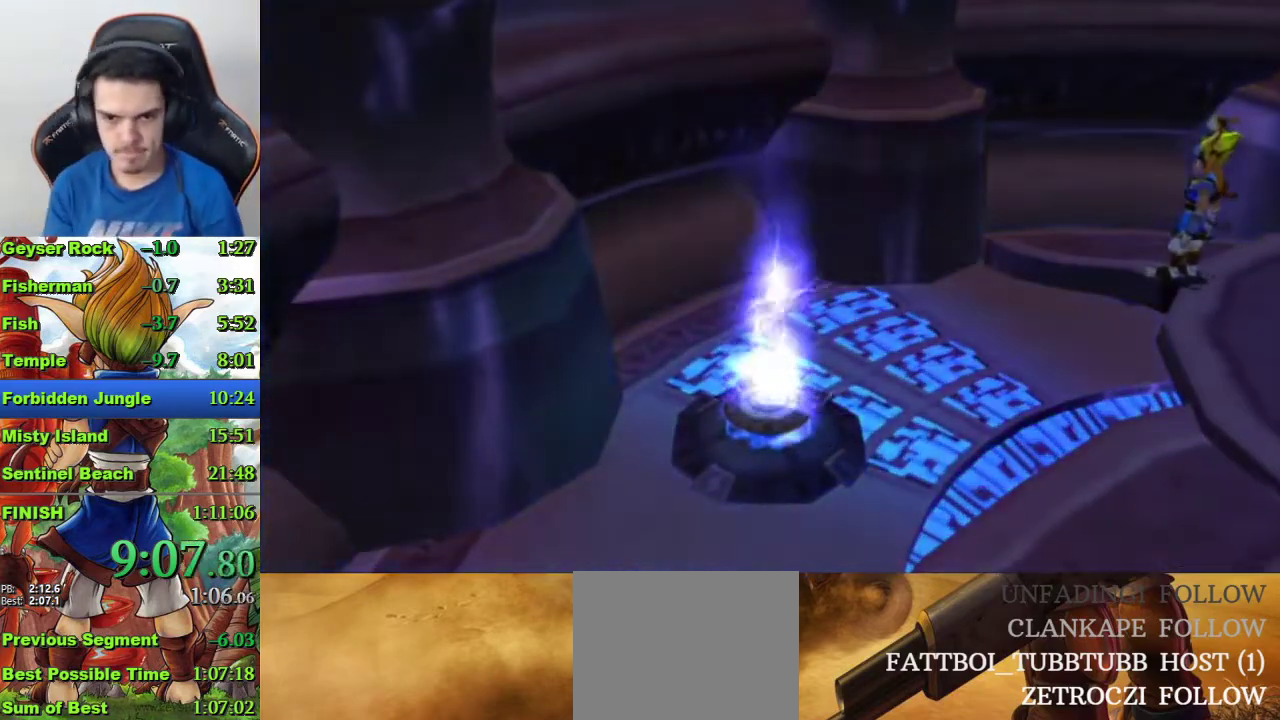
{"buttons": [], "left_stick": "left", "right_stick": "center", "events": [[67, "SQUARE", "down"], [133, "SQUARE", "up"], [200, "SQUARE", "down"], [467, "SQUARE", "up"]]}
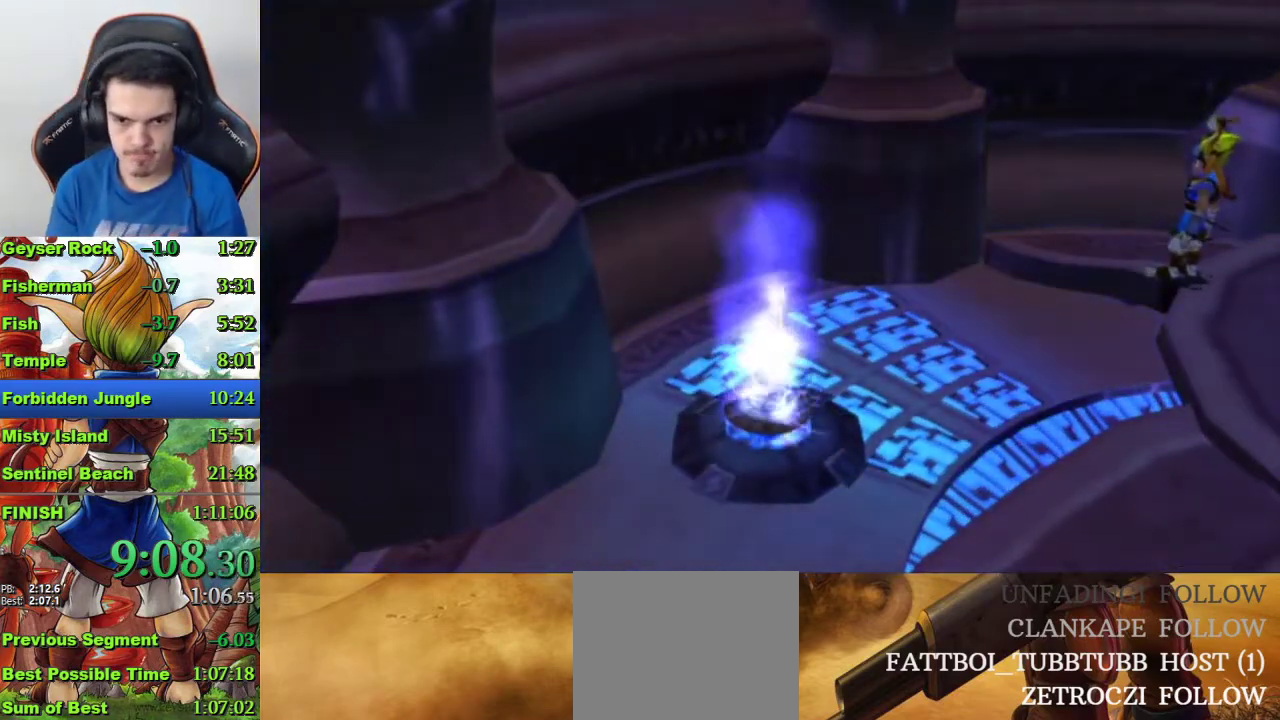
{"buttons": [], "left_stick": "left", "right_stick": "center", "events": [[100, "SQUARE", "down"], [333, "SQUARE", "up"], [400, "SQUARE", "down"], [467, "SQUARE", "up"]]}
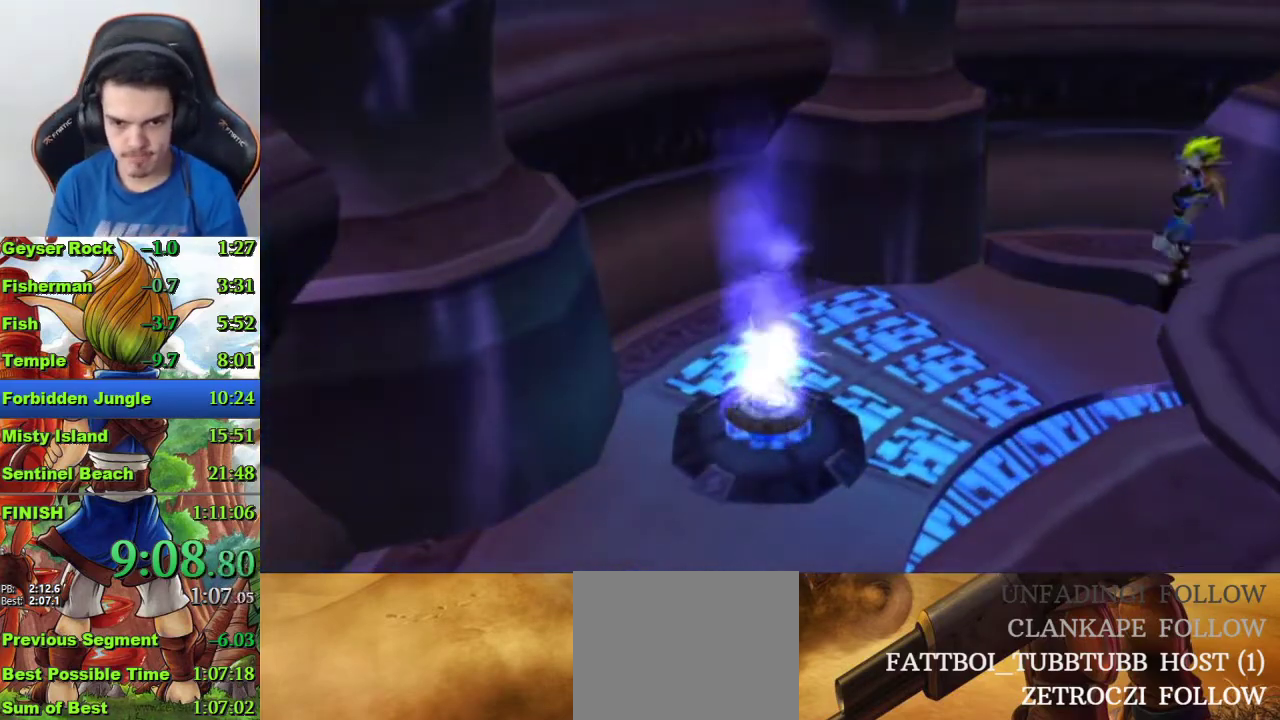
{"buttons": ["CIRCLE"], "left_stick": "up-left", "right_stick": "center", "events": [[267, "CIRCLE", "down"], [267, "left_stick", "up-left"]]}
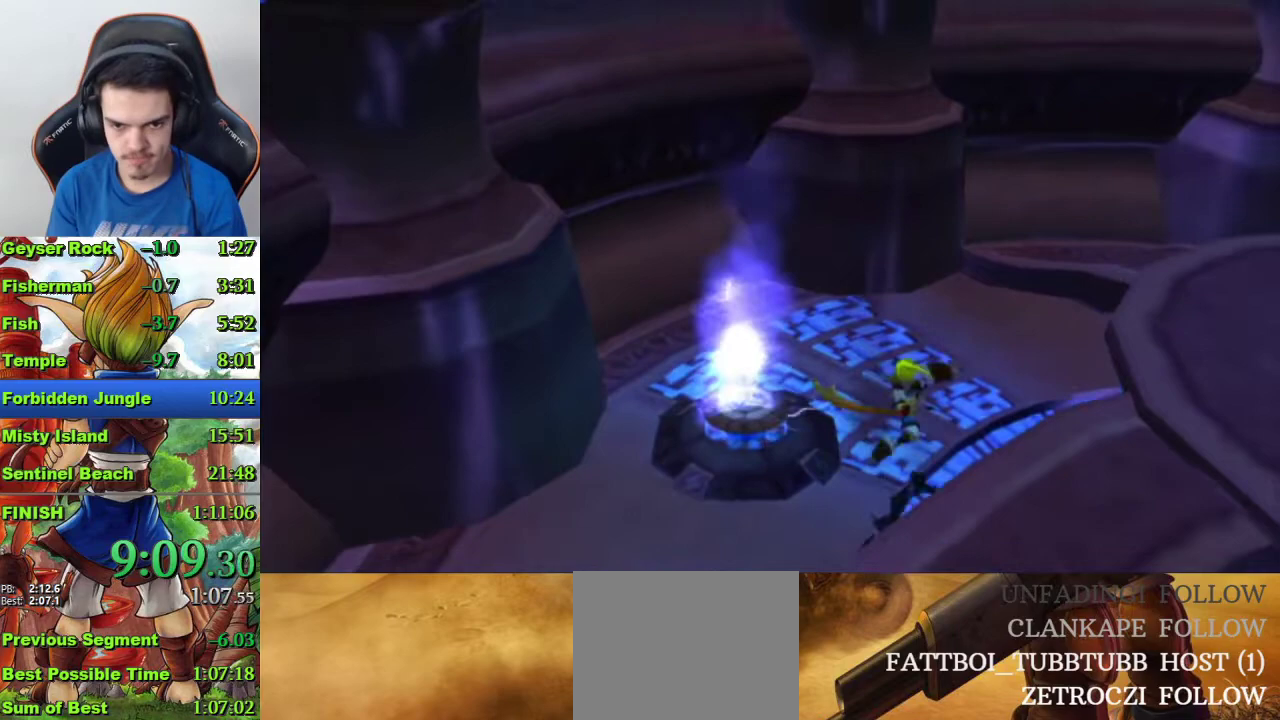
{"buttons": [], "left_stick": "center", "right_stick": "center", "events": [[133, "CIRCLE", "up"], [467, "left_stick", "center"]]}
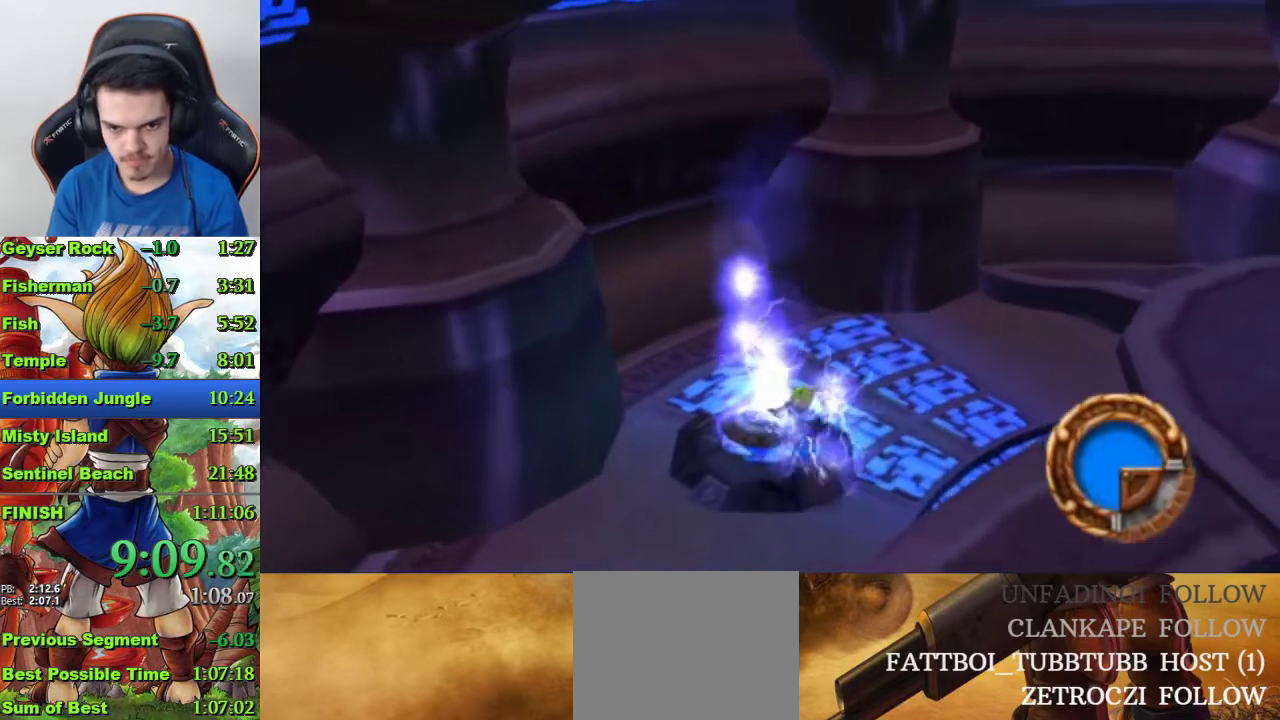
{"buttons": [], "left_stick": "right", "right_stick": "center", "events": [[133, "left_stick", "right"], [267, "CROSS", "down"], [433, "CROSS", "up"]]}
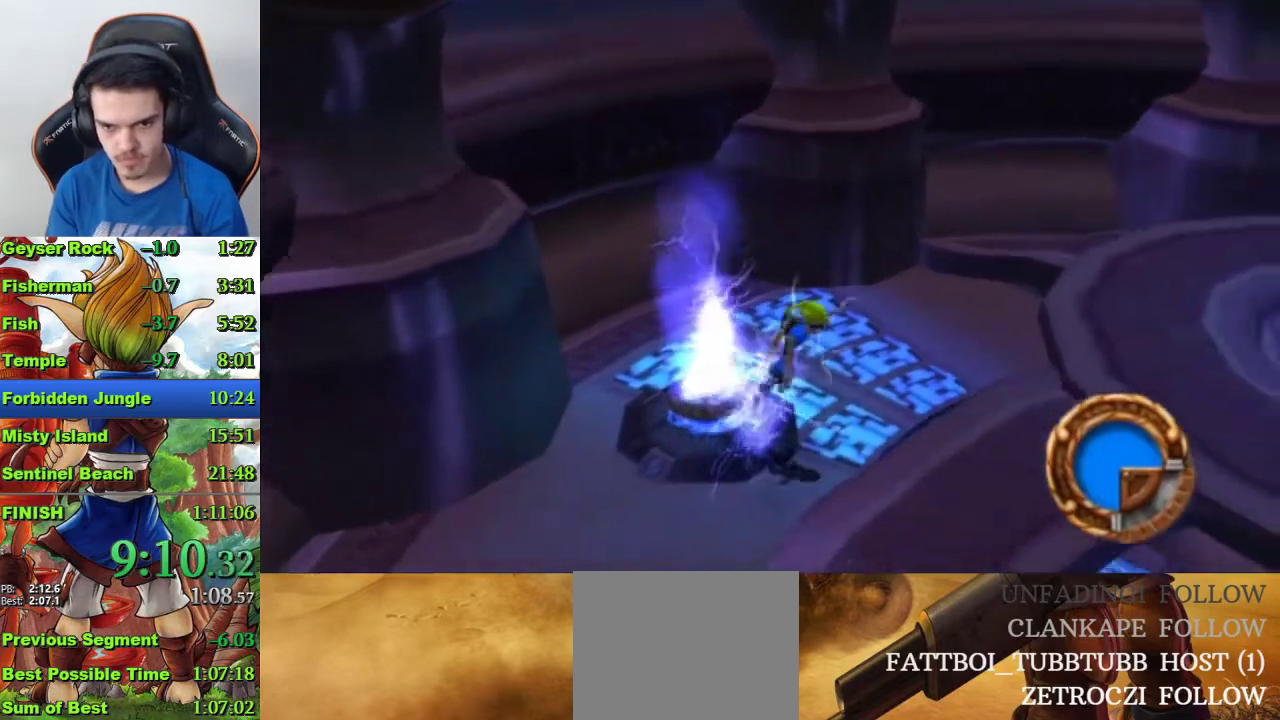
{"buttons": ["CIRCLE"], "left_stick": "right", "right_stick": "center", "events": [[100, "CROSS", "down"], [300, "CROSS", "up"], [400, "CIRCLE", "down"]]}
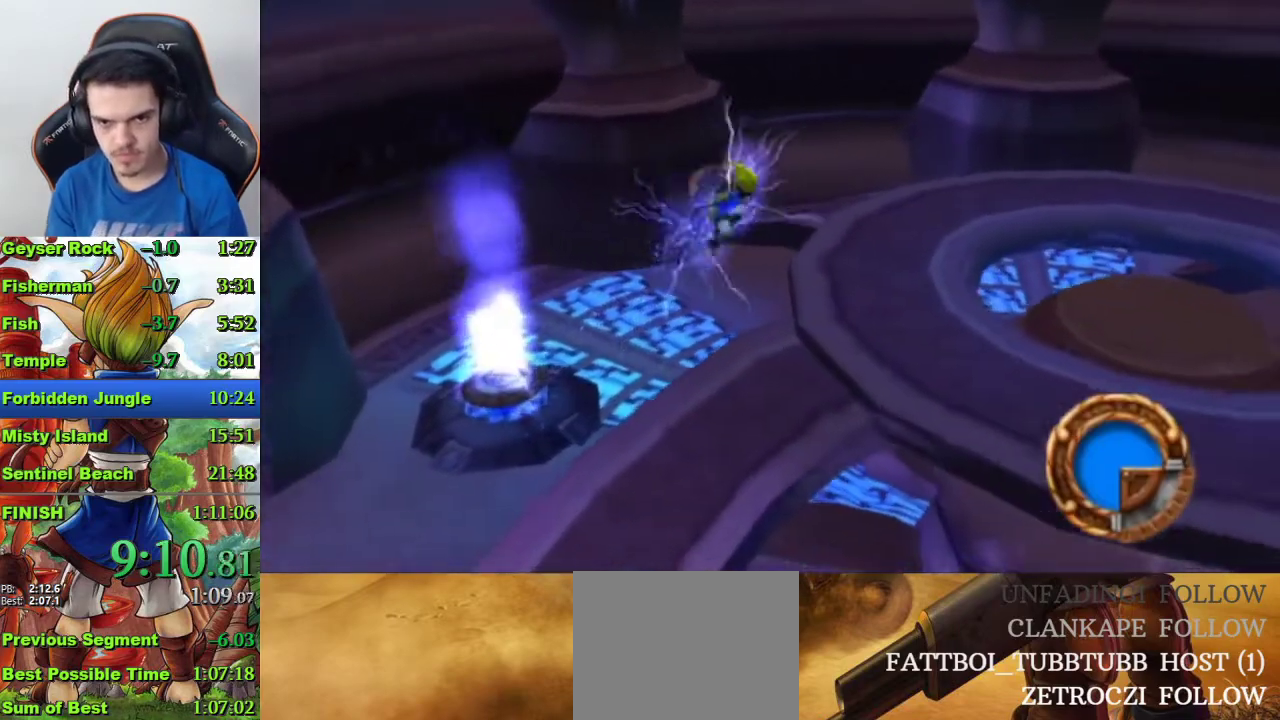
{"buttons": [], "left_stick": "right", "right_stick": "center", "events": [[200, "CIRCLE", "up"]]}
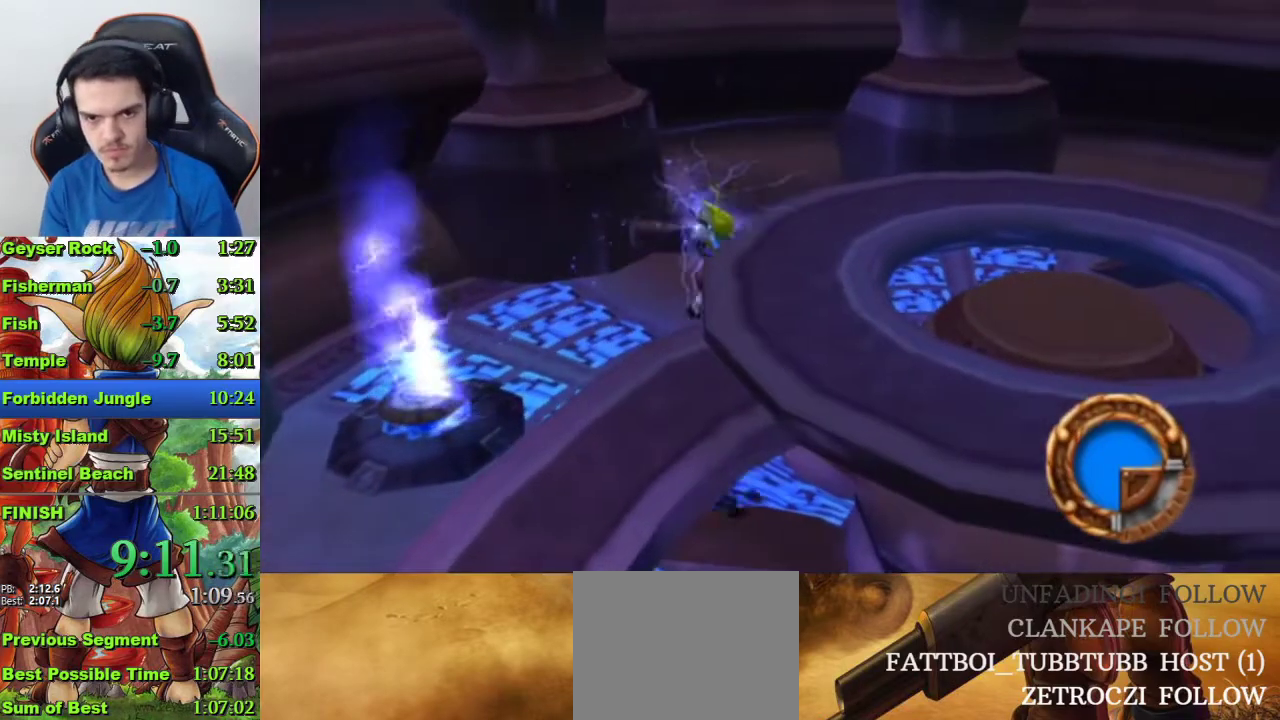
{"buttons": [], "left_stick": "right", "right_stick": "center", "events": [[67, "CROSS", "down"], [233, "CROSS", "up"]]}
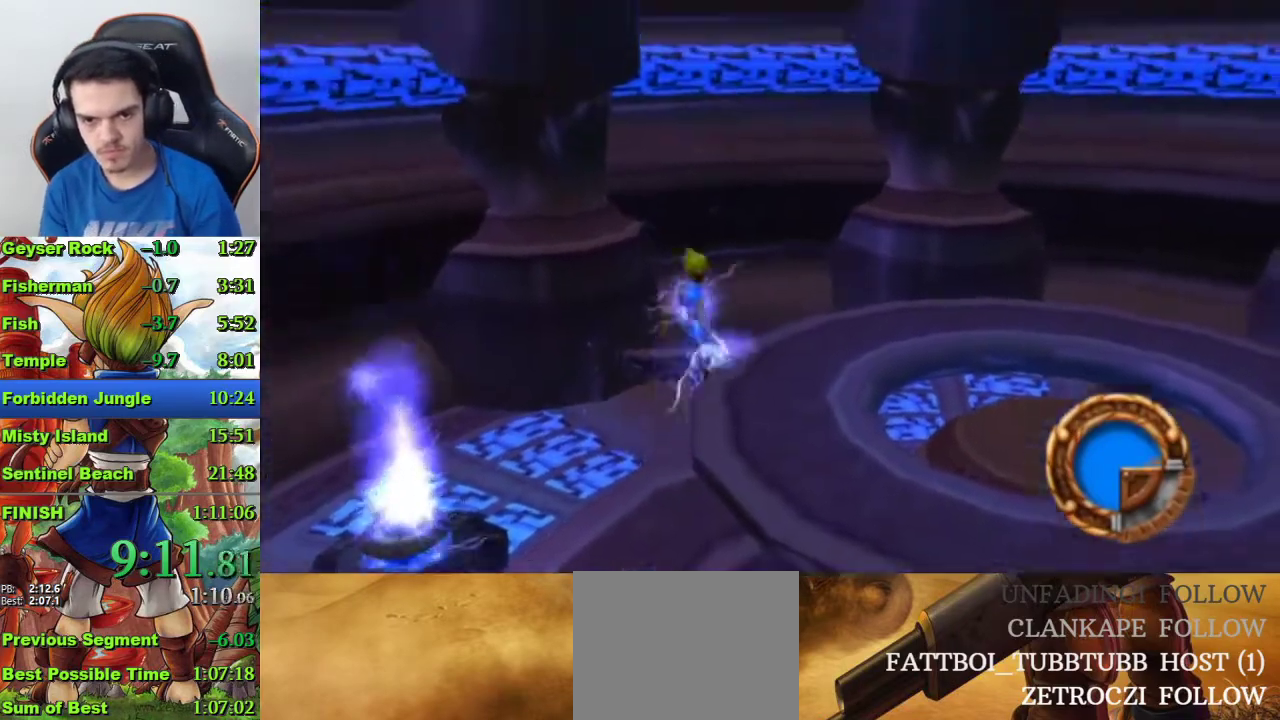
{"buttons": ["R1"], "left_stick": "right", "right_stick": "center", "events": [[500, "R1", "down"]]}